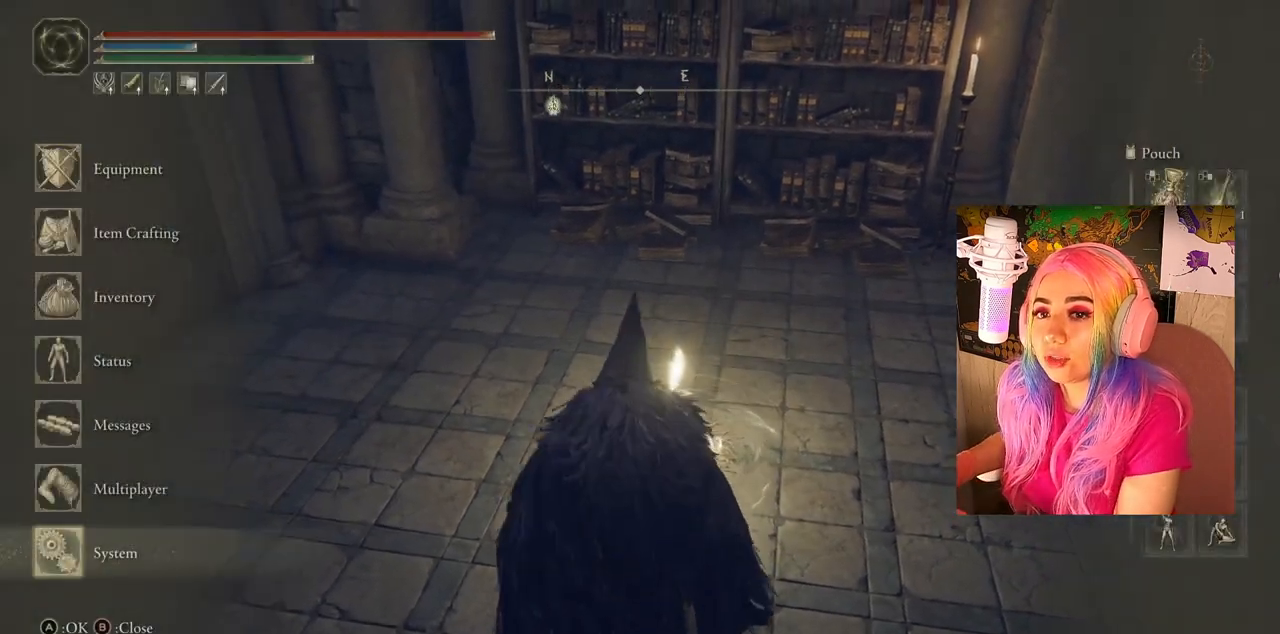
Gameplay with a controller (PlayStation layout); each line is a JSON object with the inputs held at the frame after it. "events" lists button and stick changes between this image and that frame as [ms after this image, input, new state], when the widget could be followed in between.
{"buttons": [], "left_stick": "center", "right_stick": "center", "events": [[50, "DPAD_UP", "up"]]}
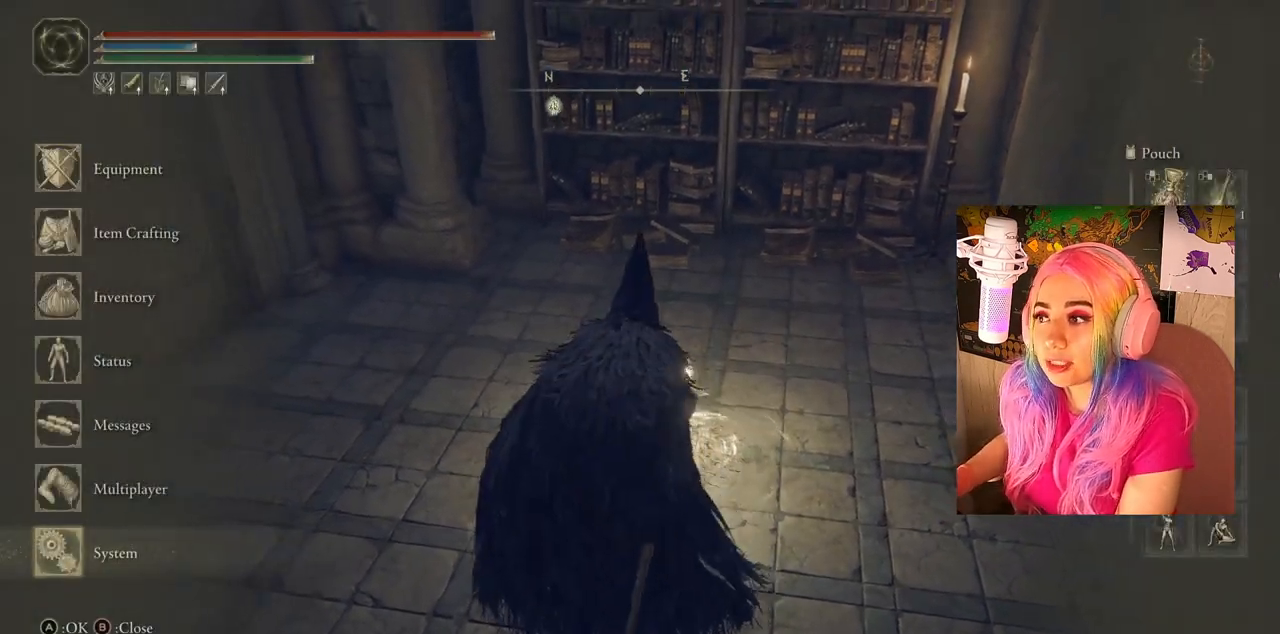
{"buttons": [], "left_stick": "center", "right_stick": "center", "events": [[117, "CIRCLE", "down"], [233, "CIRCLE", "up"]]}
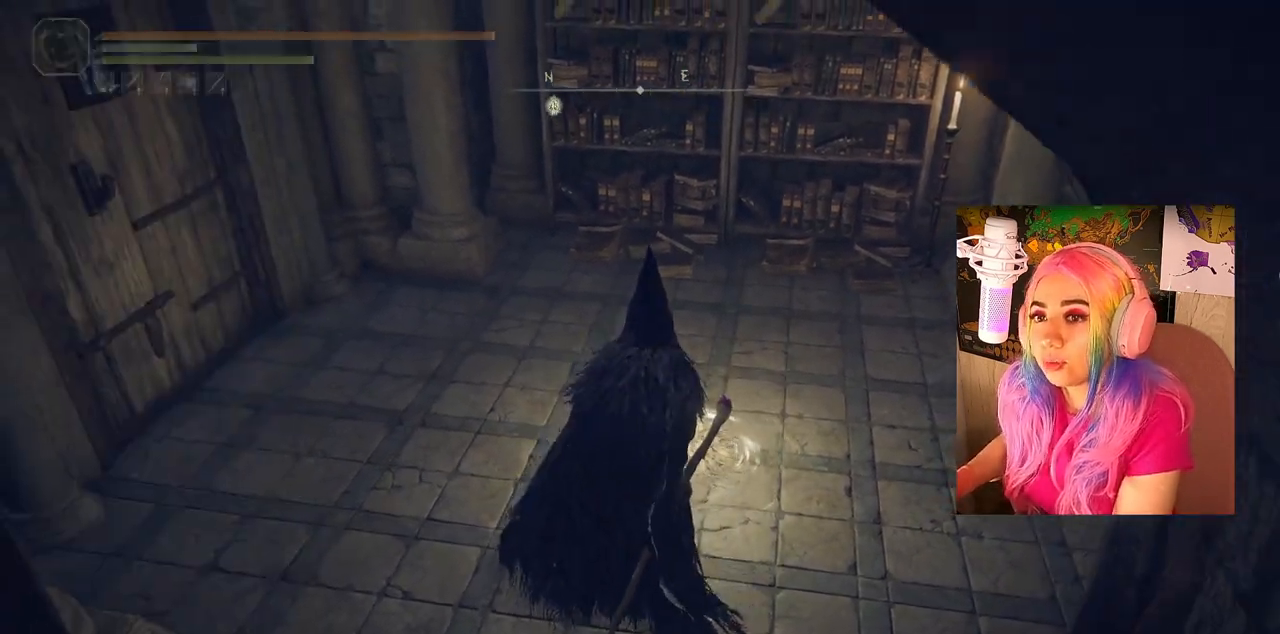
{"buttons": [], "left_stick": "center", "right_stick": "center", "events": [[17, "SELECT", "down"], [150, "SELECT", "up"]]}
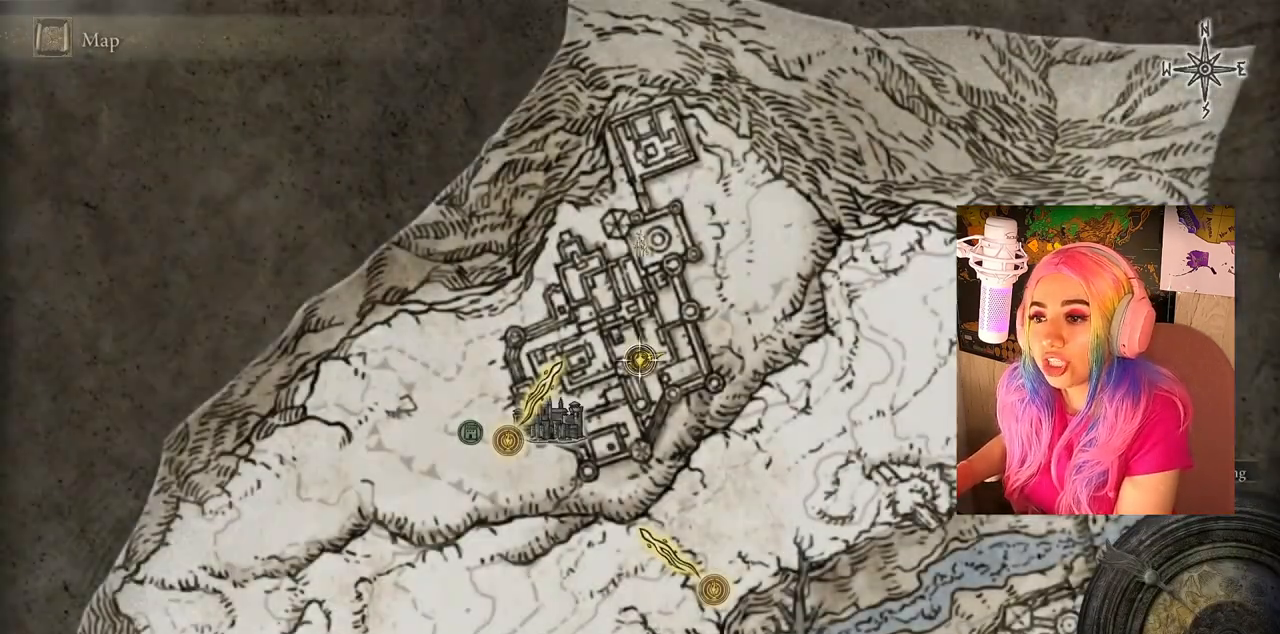
{"buttons": [], "left_stick": "down-left", "right_stick": "center", "events": [[317, "left_stick", "down"], [367, "left_stick", "down-left"]]}
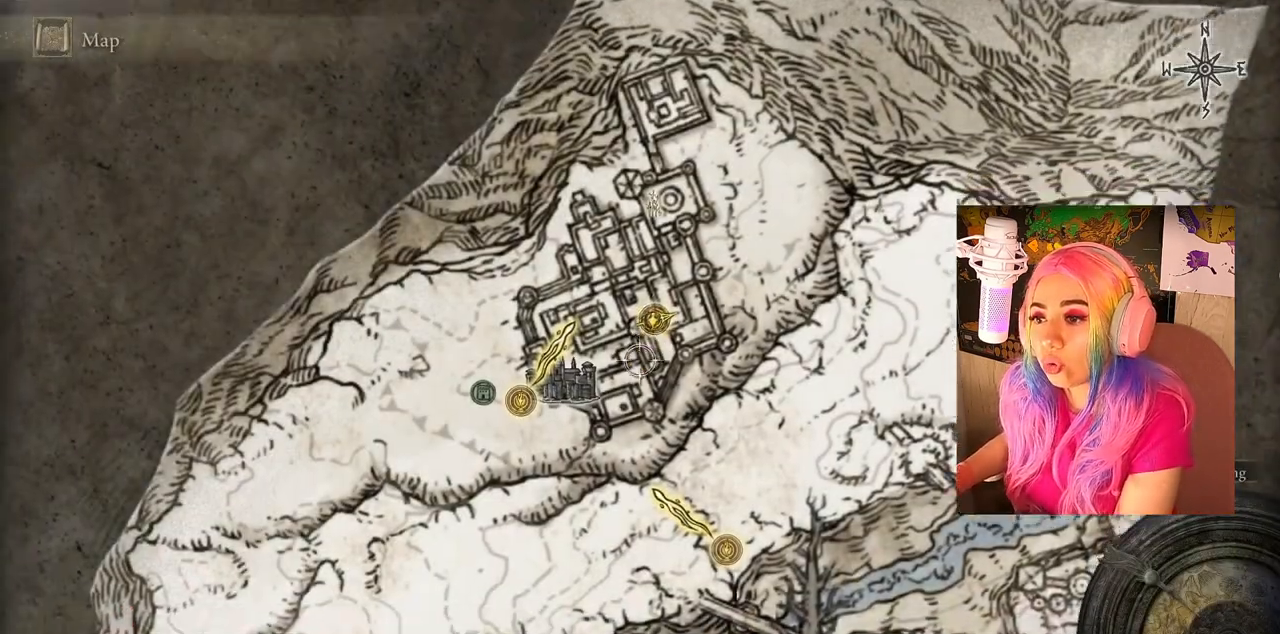
{"buttons": [], "left_stick": "down-left", "right_stick": "down", "events": [[17, "right_stick", "down"]]}
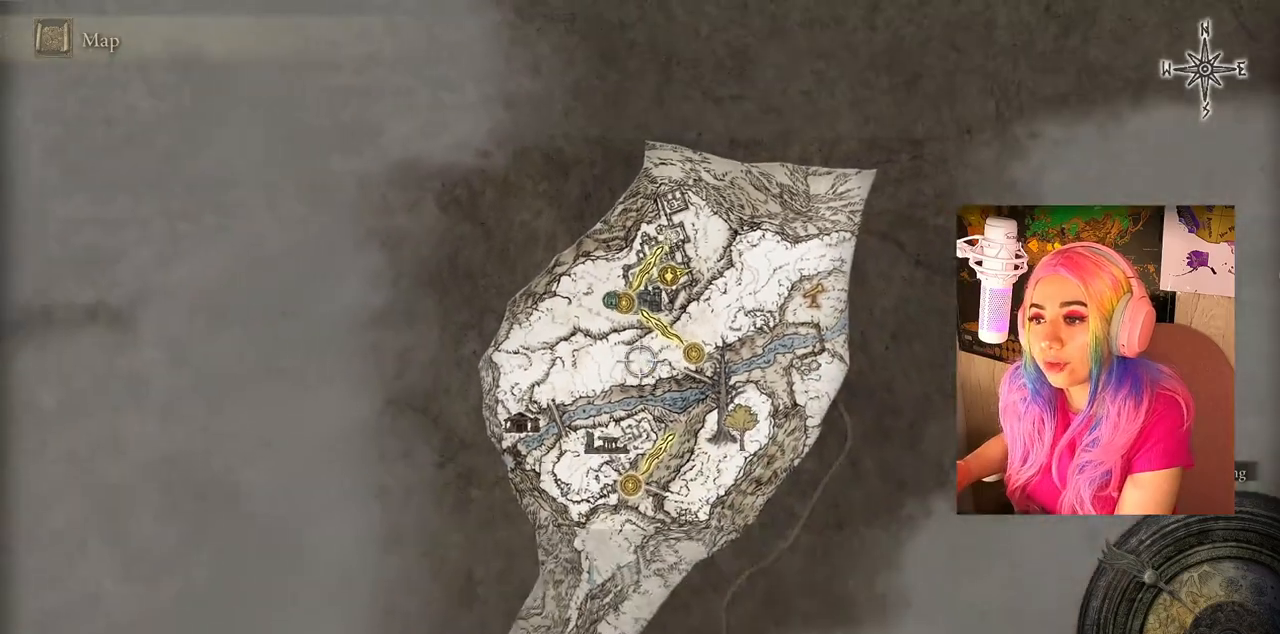
{"buttons": [], "left_stick": "down-left", "right_stick": "down", "events": []}
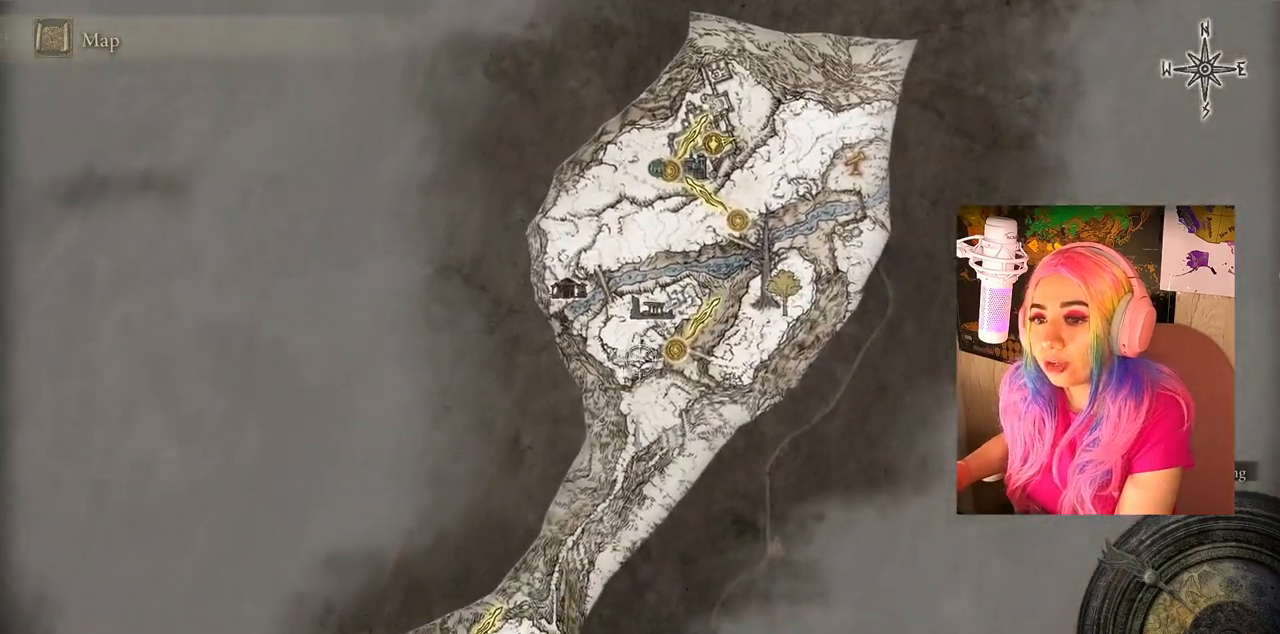
{"buttons": [], "left_stick": "down-left", "right_stick": "down", "events": []}
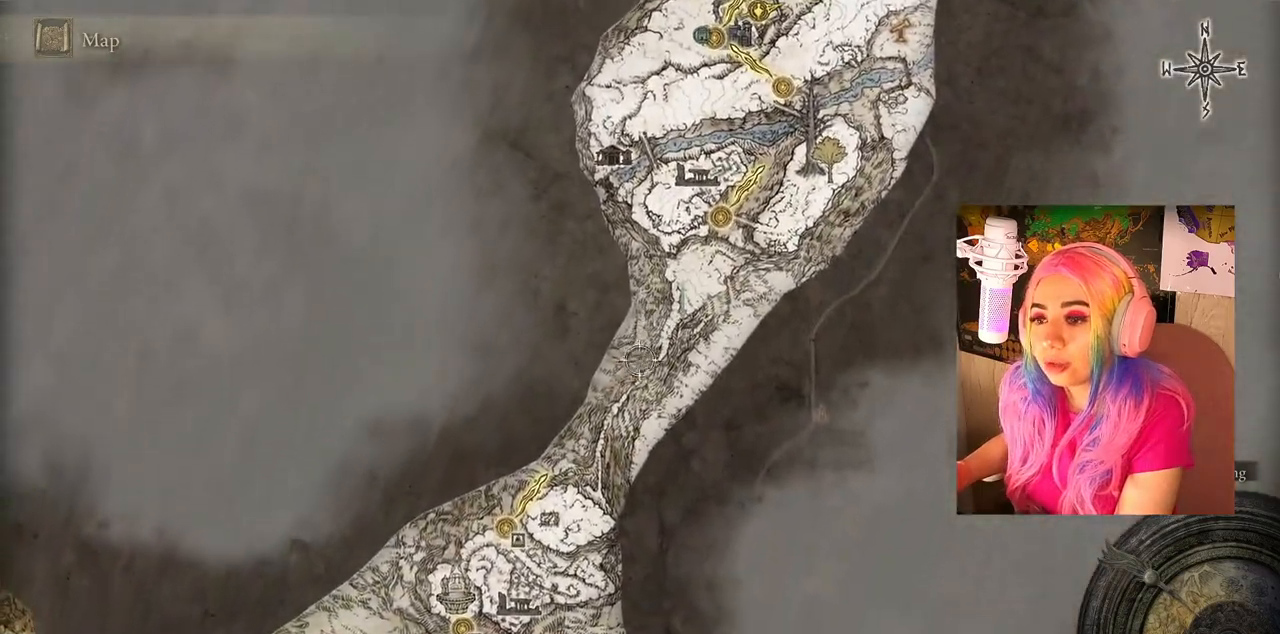
{"buttons": [], "left_stick": "down-left", "right_stick": "center", "events": [[150, "right_stick", "center"]]}
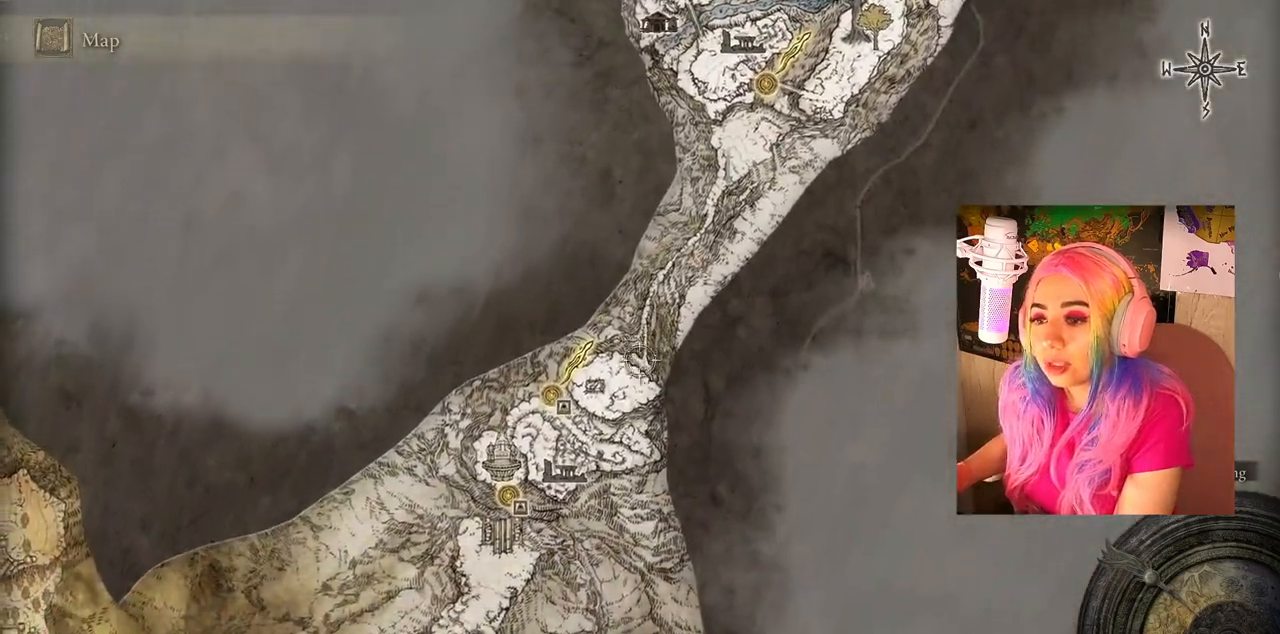
{"buttons": [], "left_stick": "down-left", "right_stick": "down", "events": [[17, "right_stick", "down"]]}
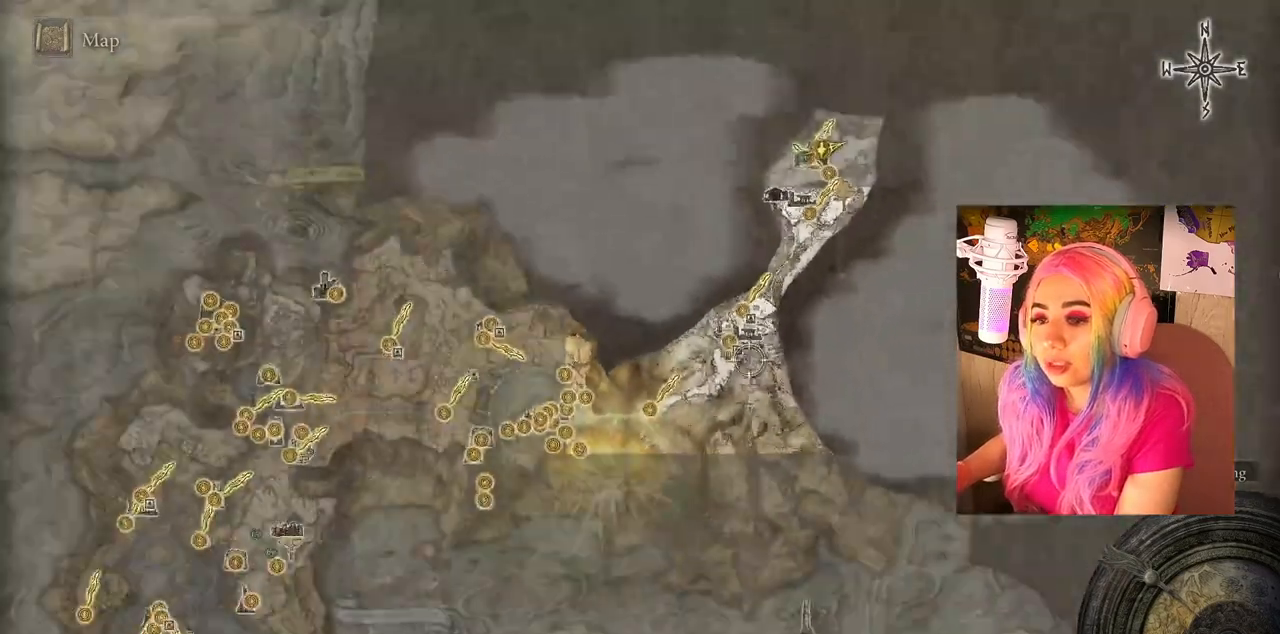
{"buttons": [], "left_stick": "down-left", "right_stick": "down", "events": []}
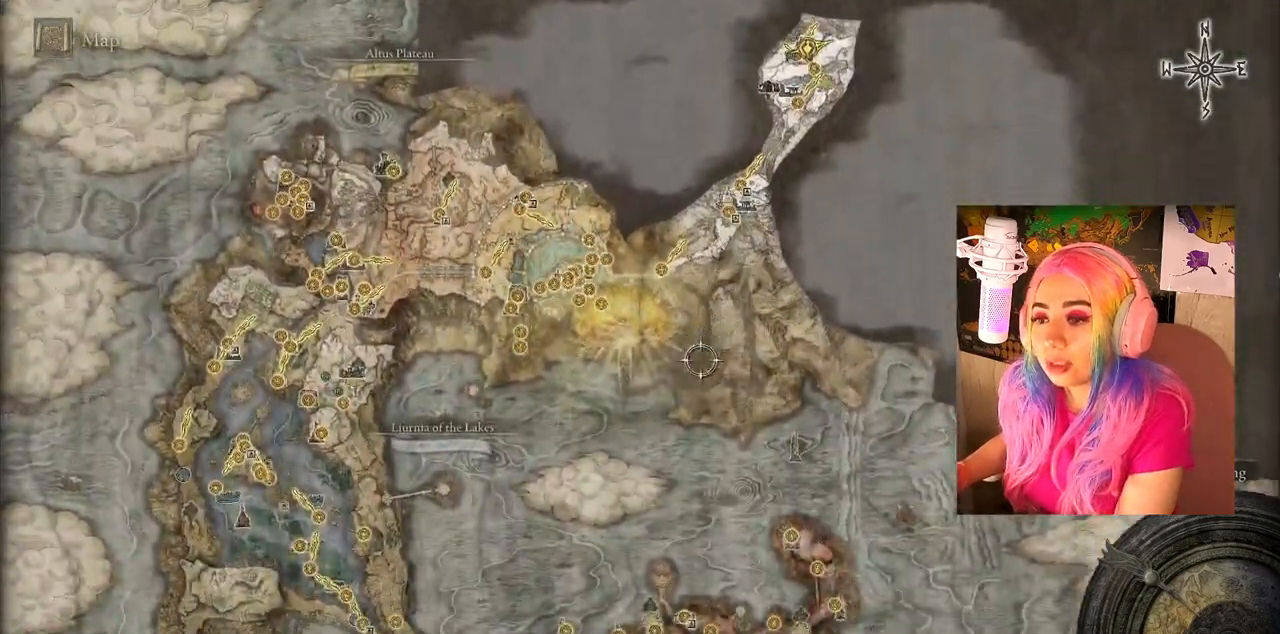
{"buttons": [], "left_stick": "down-left", "right_stick": "center", "events": [[383, "right_stick", "center"]]}
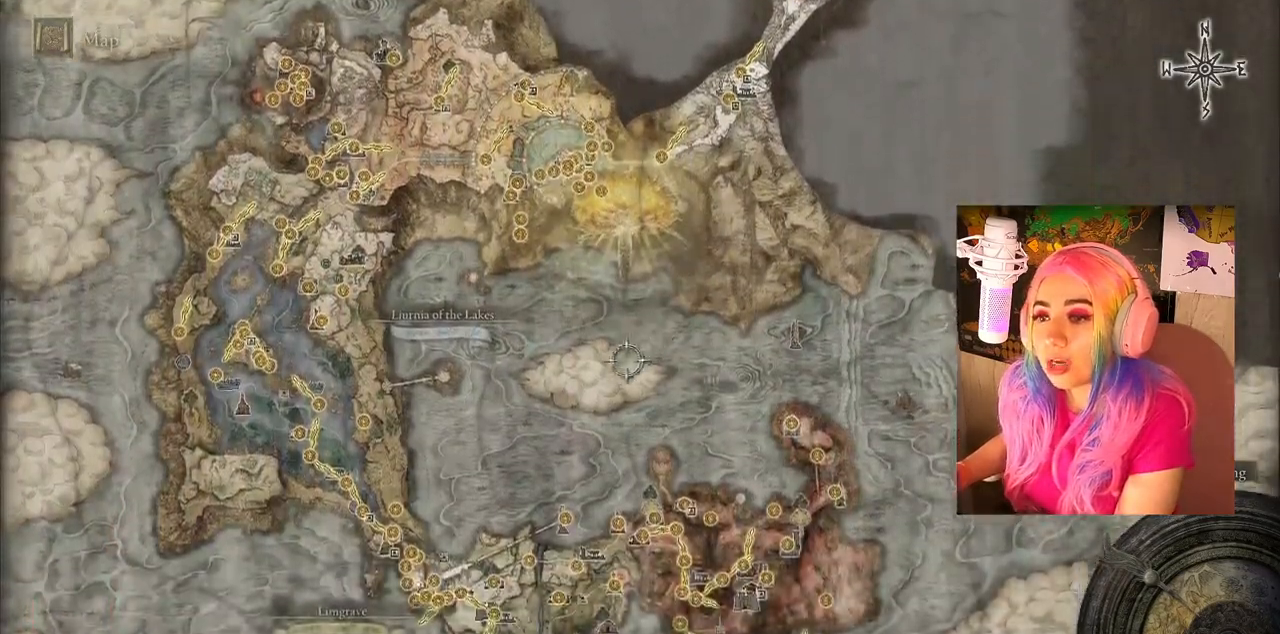
{"buttons": [], "left_stick": "down-left", "right_stick": "center", "events": []}
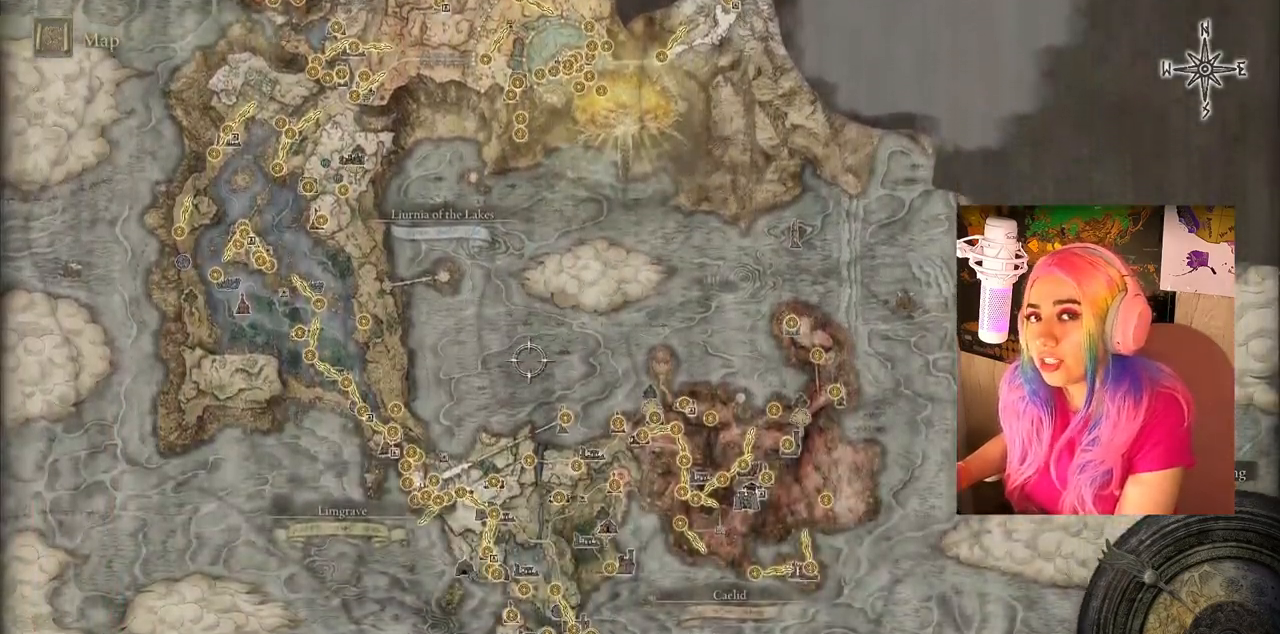
{"buttons": [], "left_stick": "down-left", "right_stick": "down", "events": [[383, "right_stick", "down"]]}
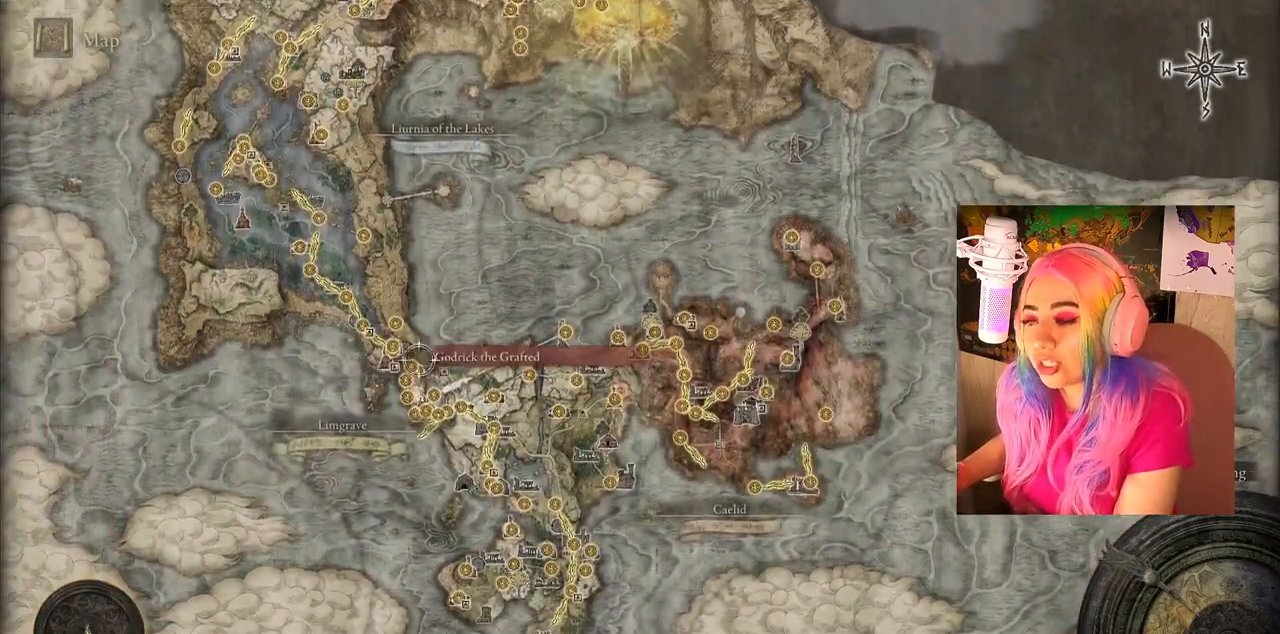
{"buttons": [], "left_stick": "down-left", "right_stick": "center", "events": [[283, "right_stick", "center"]]}
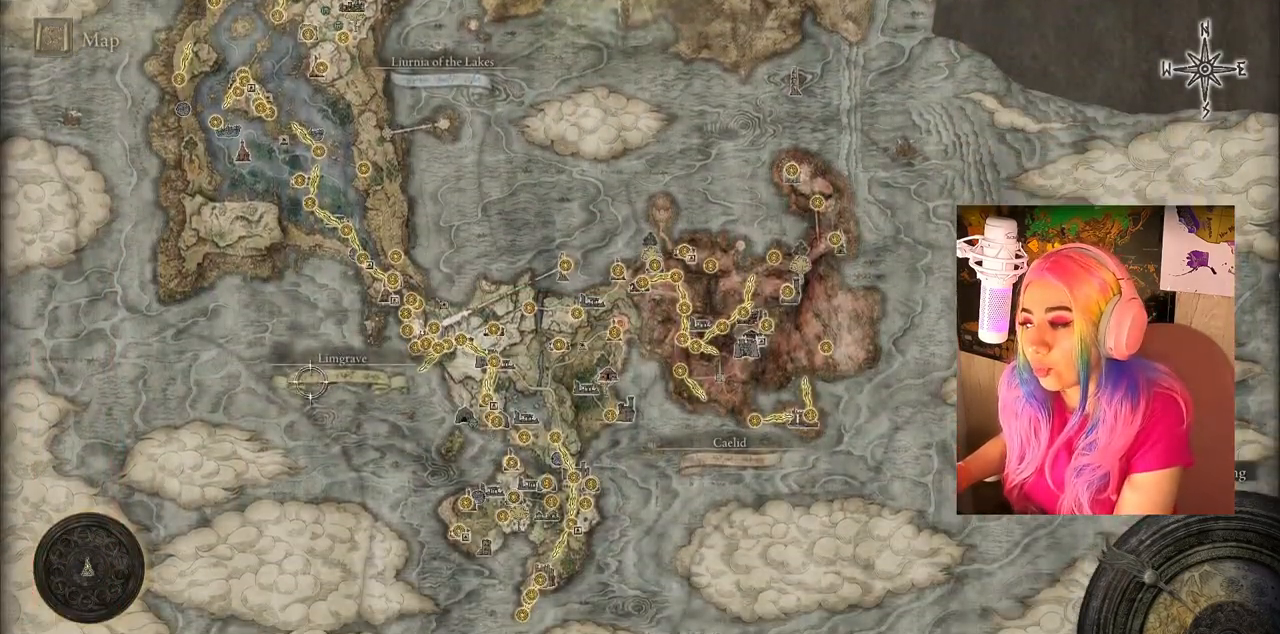
{"buttons": [], "left_stick": "down-left", "right_stick": "center", "events": []}
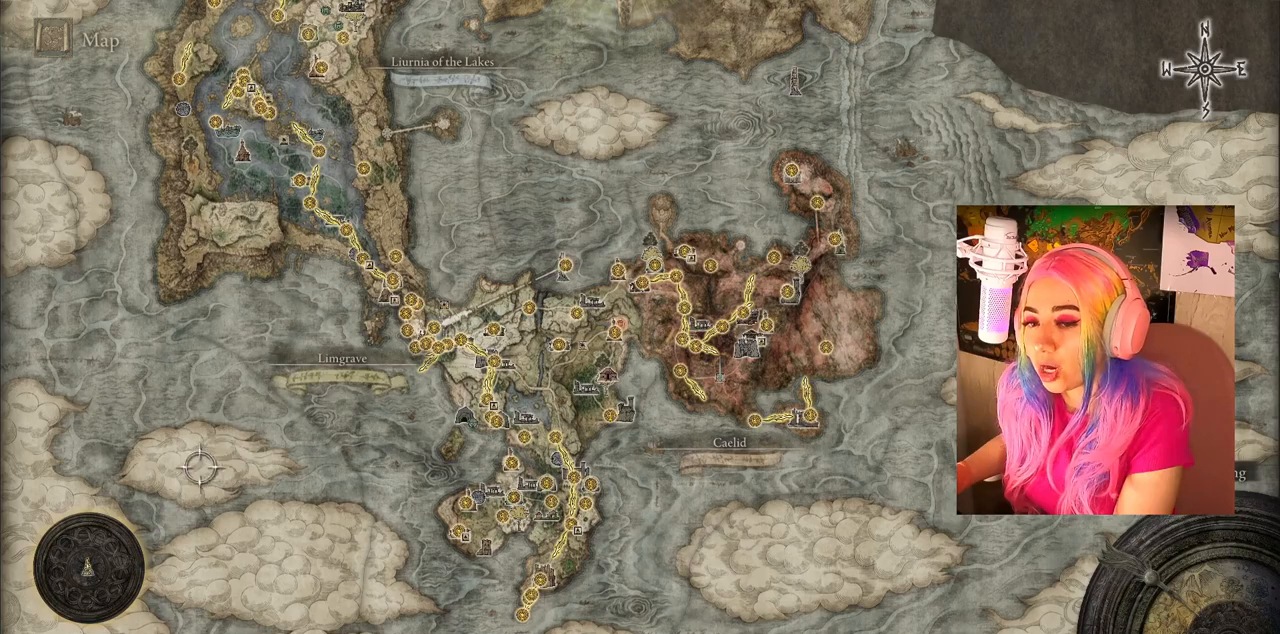
{"buttons": [], "left_stick": "down-left", "right_stick": "center", "events": []}
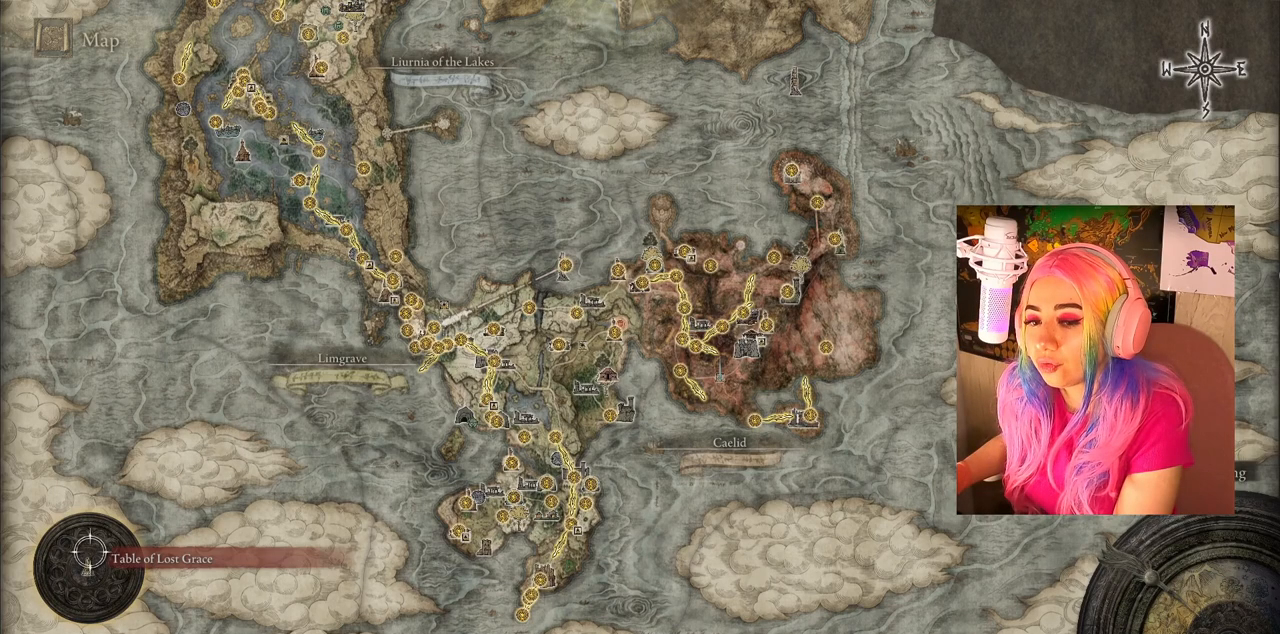
{"buttons": [], "left_stick": "center", "right_stick": "center", "events": [[100, "left_stick", "center"], [400, "CROSS", "down"], [500, "CROSS", "up"]]}
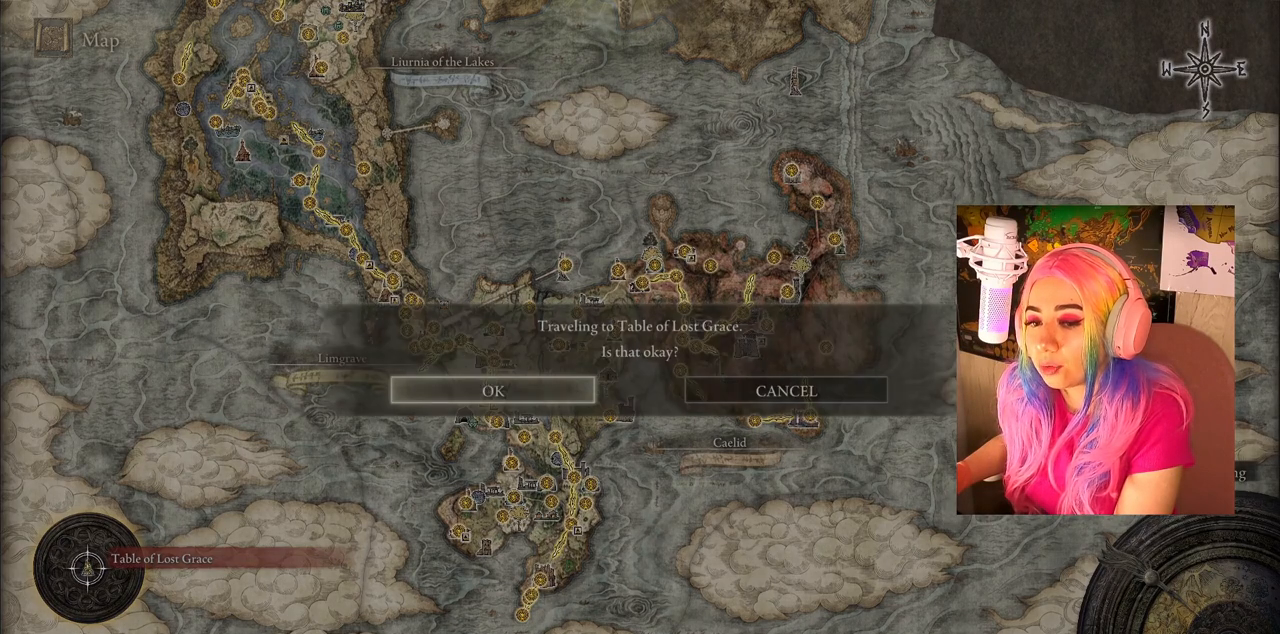
{"buttons": [], "left_stick": "center", "right_stick": "center", "events": [[133, "CROSS", "down"], [200, "CROSS", "up"]]}